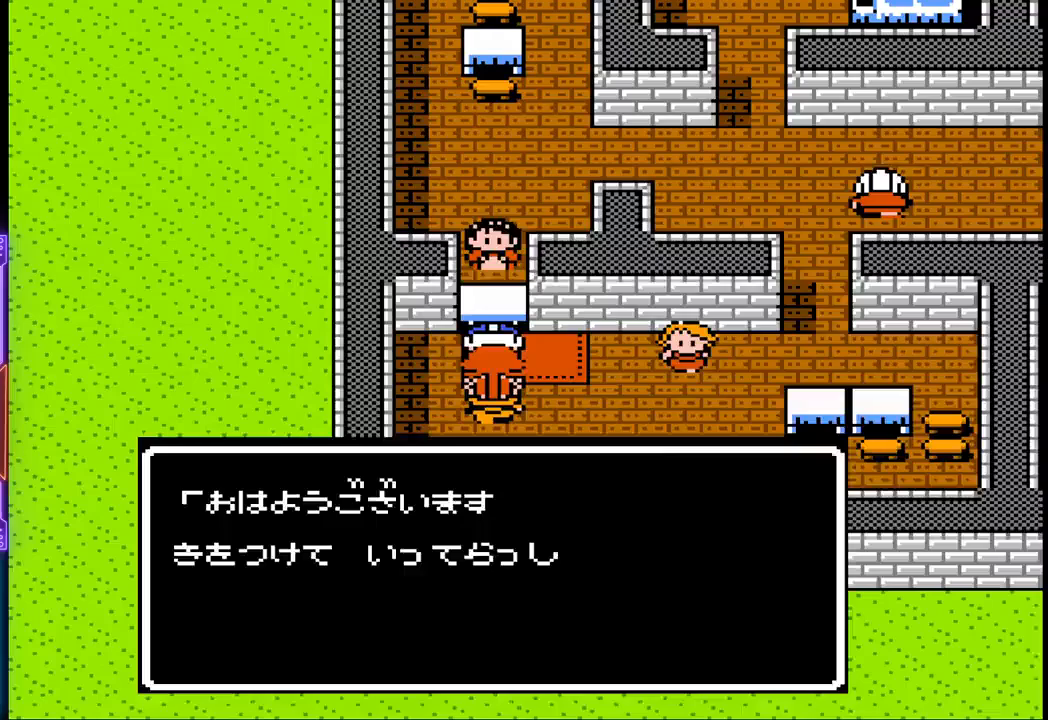
Gameplay with a controller (PlayStation layout); each line is a JSON object with the inputs held at the frame after it. "events" lists button and stick changes between this image and that frame as [ms after this image, input, new state], when the widget could be followed in between. Not read: L3 R3 left_stick right_stick.
{"buttons": ["CIRCLE"], "events": [[17, "CIRCLE", "down"], [217, "CIRCLE", "up"], [450, "CIRCLE", "down"]]}
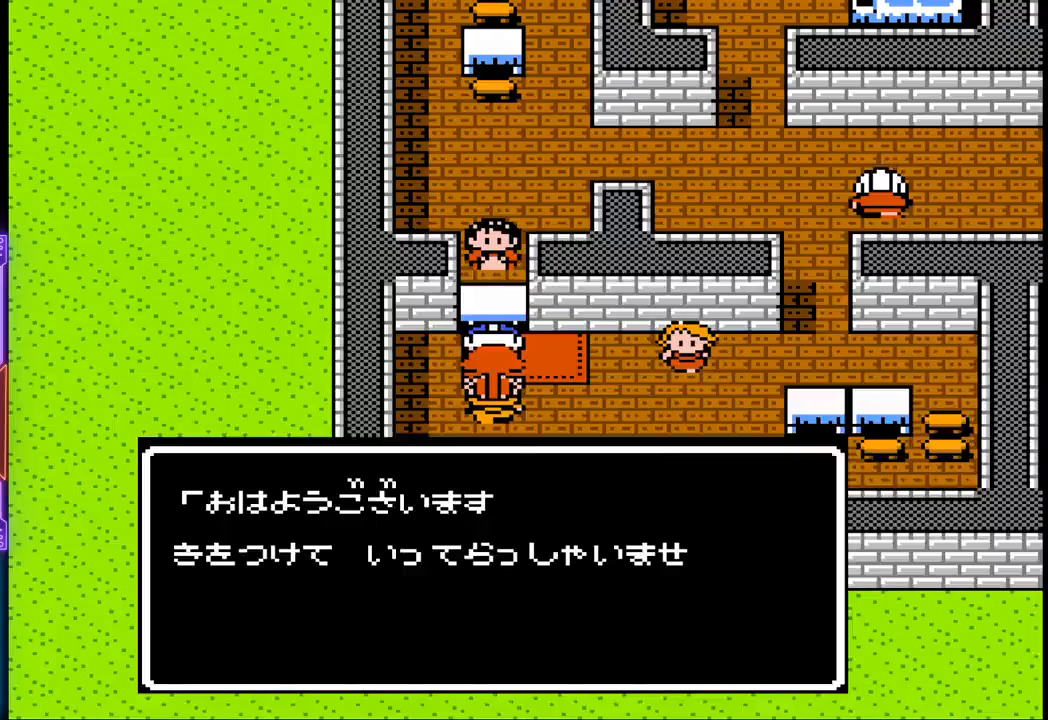
{"buttons": [], "events": [[100, "CIRCLE", "up"]]}
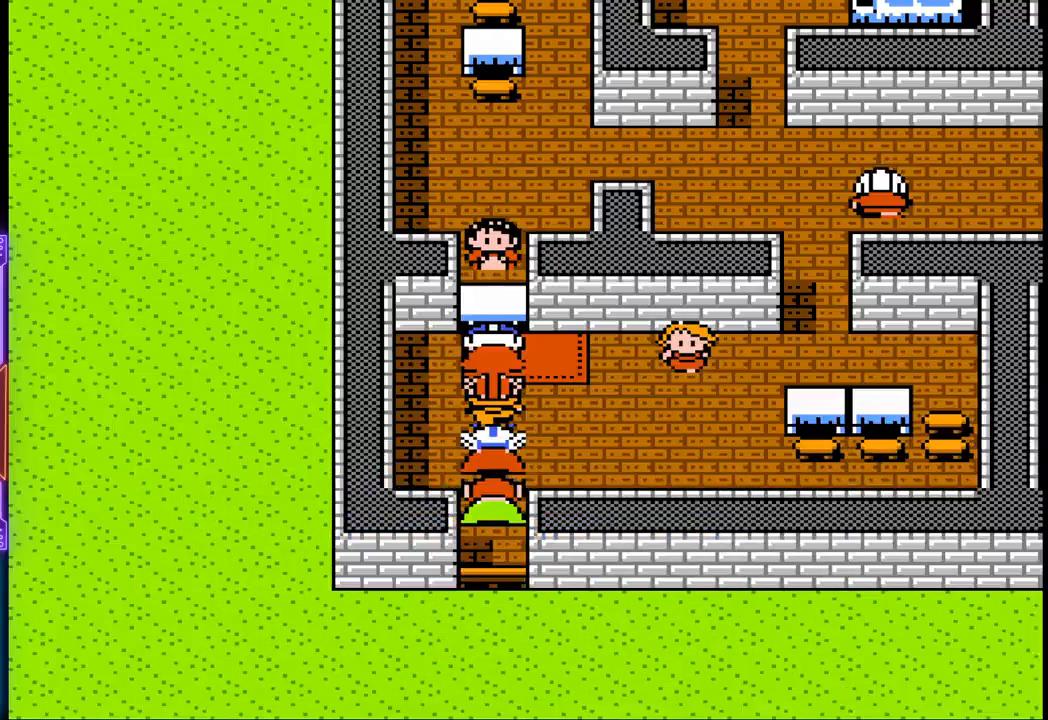
{"buttons": ["DPAD_DOWN"], "events": [[100, "DPAD_DOWN", "down"]]}
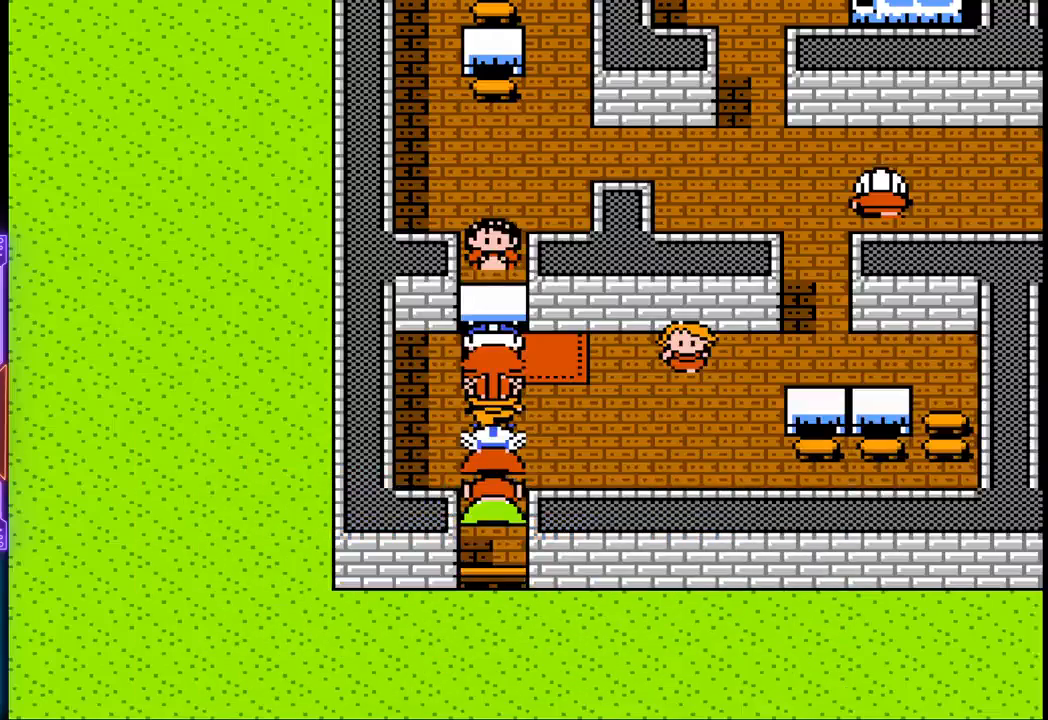
{"buttons": ["DPAD_DOWN"], "events": []}
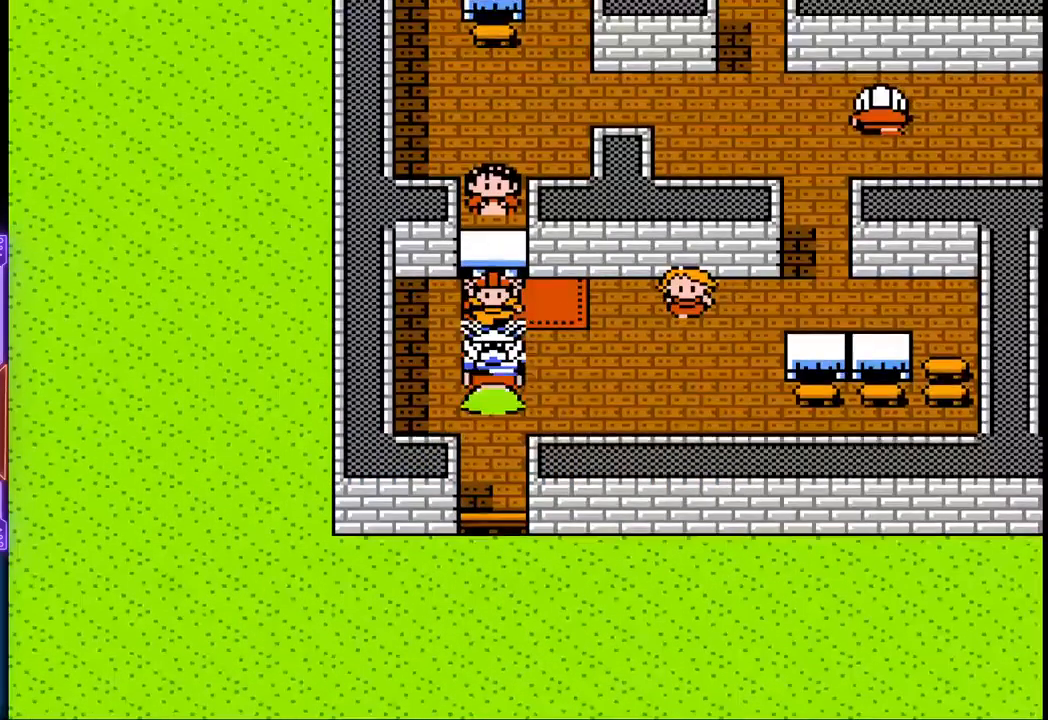
{"buttons": ["DPAD_DOWN"], "events": []}
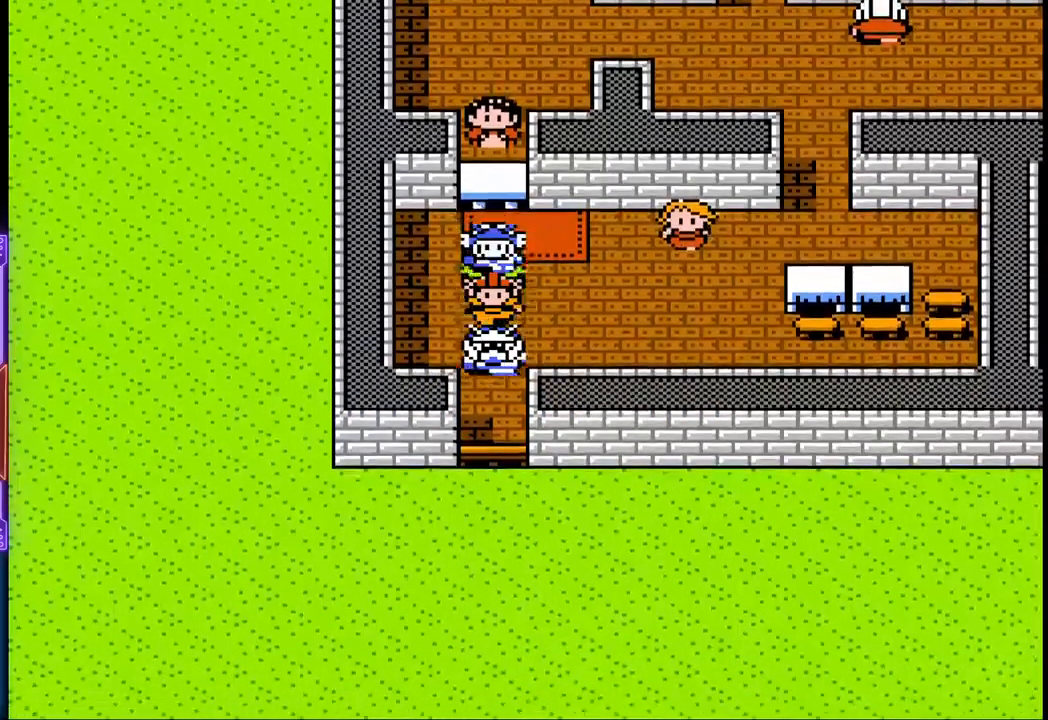
{"buttons": ["DPAD_DOWN"], "events": []}
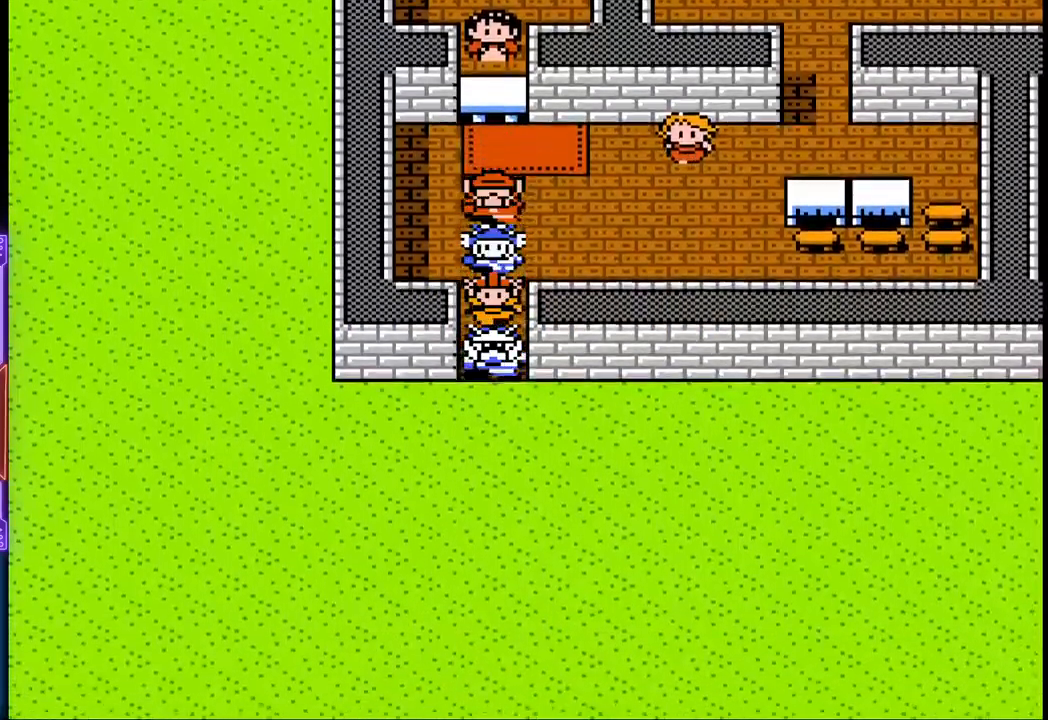
{"buttons": ["DPAD_DOWN"], "events": []}
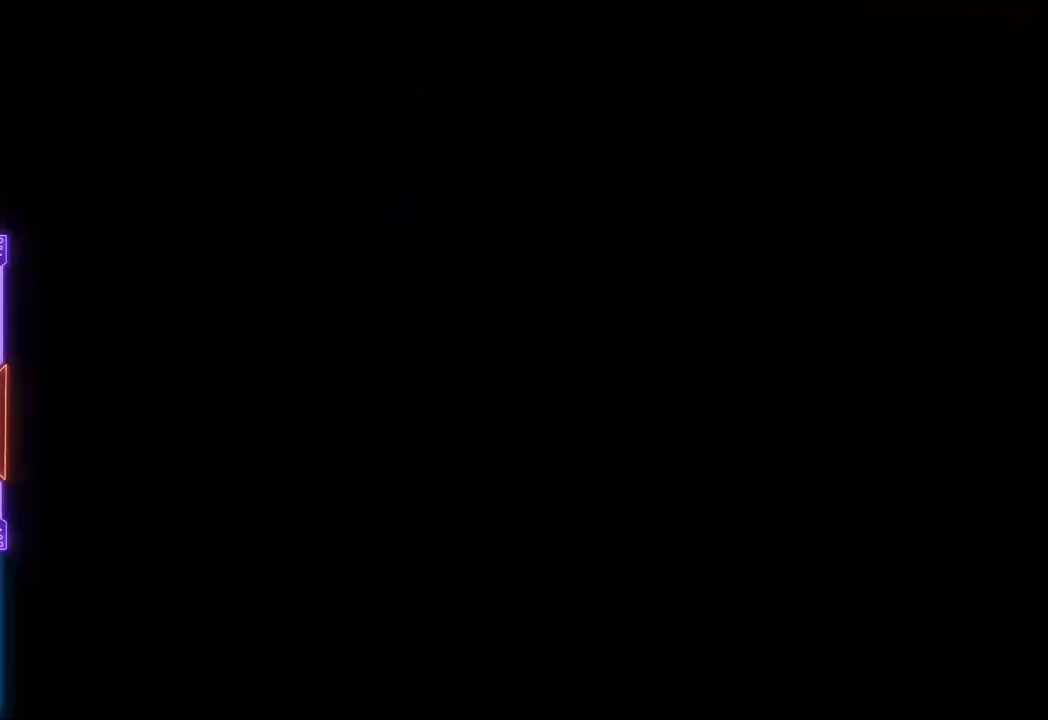
{"buttons": [], "events": [[367, "DPAD_DOWN", "up"]]}
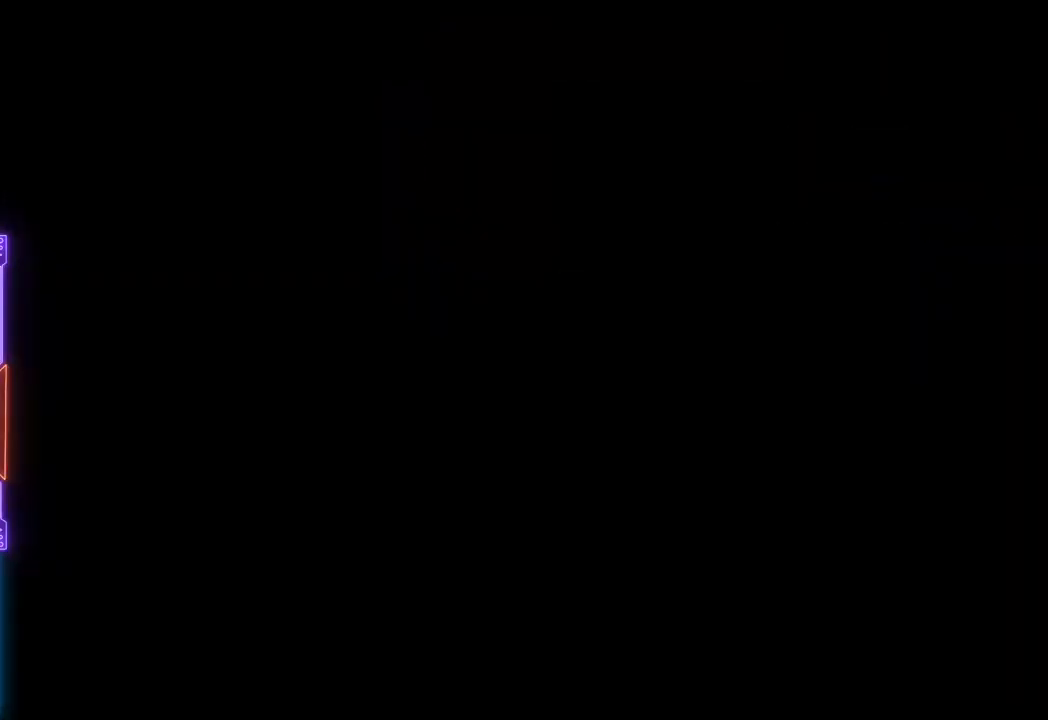
{"buttons": [], "events": []}
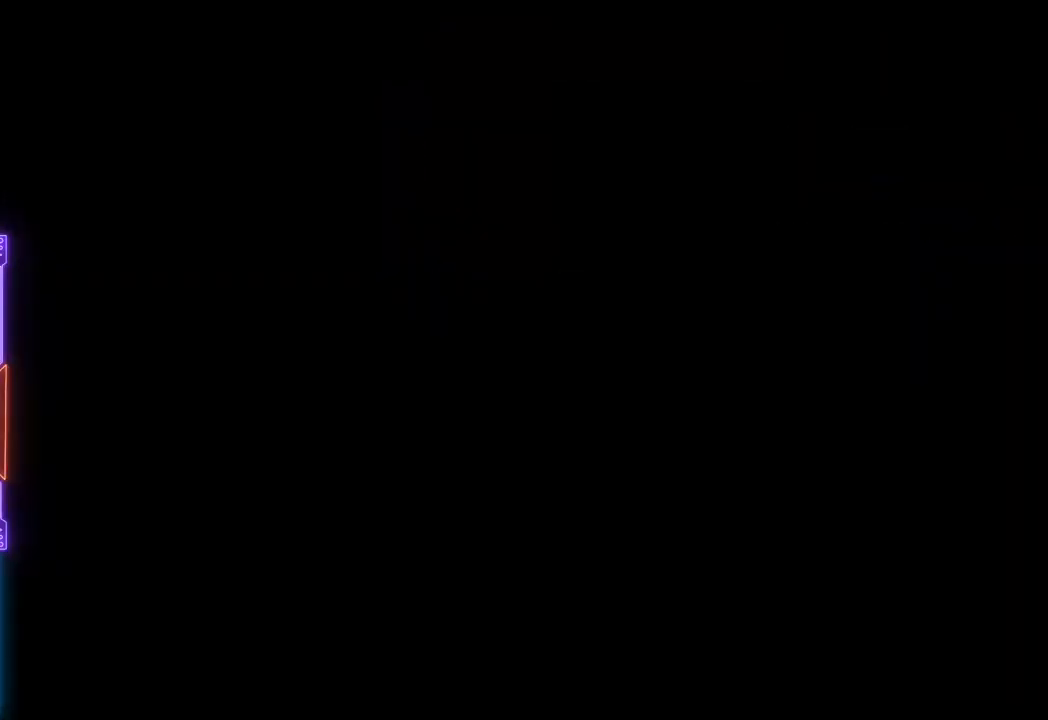
{"buttons": [], "events": []}
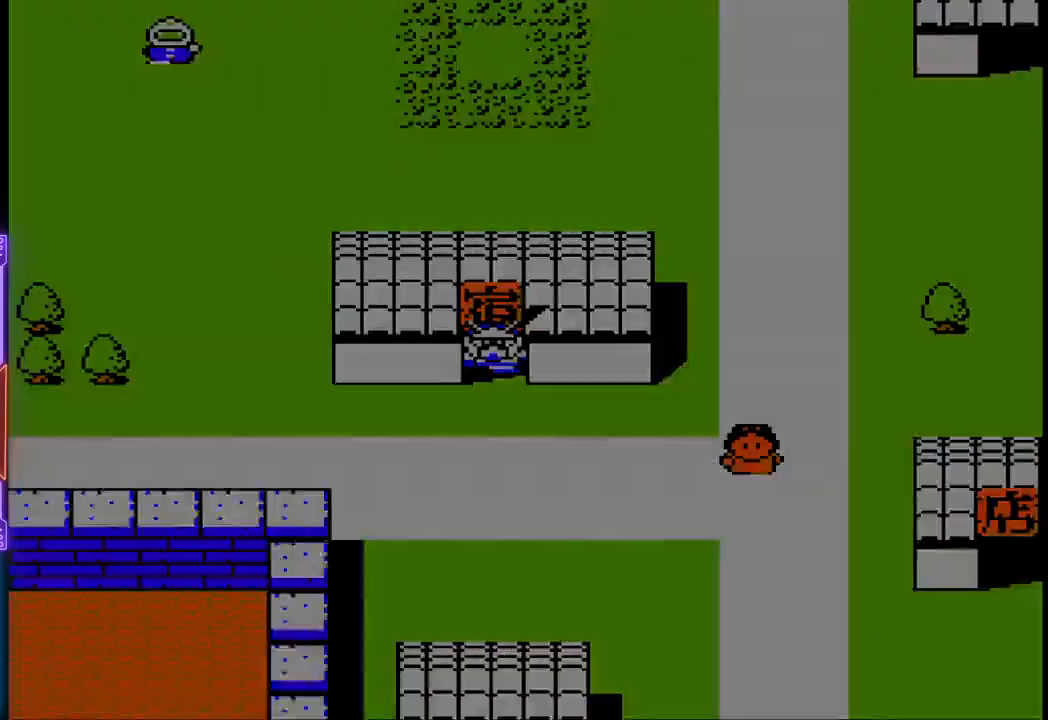
{"buttons": [], "events": []}
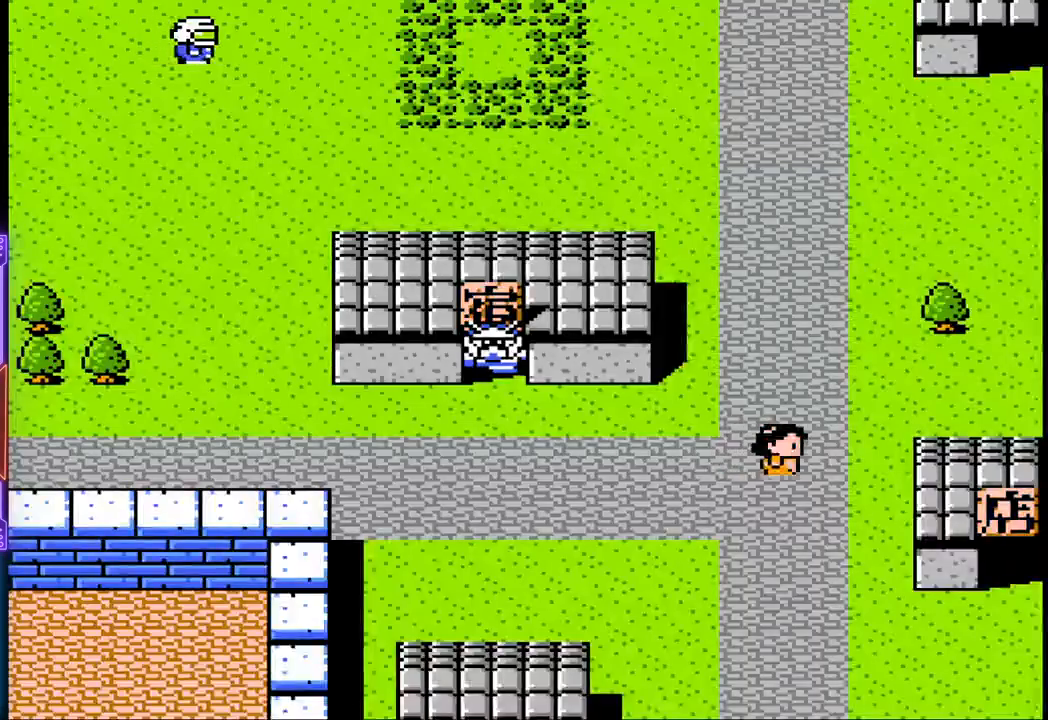
{"buttons": ["DPAD_RIGHT"], "events": [[83, "DPAD_DOWN", "down"], [317, "DPAD_DOWN", "up"], [417, "DPAD_DOWN", "down"], [417, "DPAD_RIGHT", "down"], [483, "DPAD_DOWN", "up"]]}
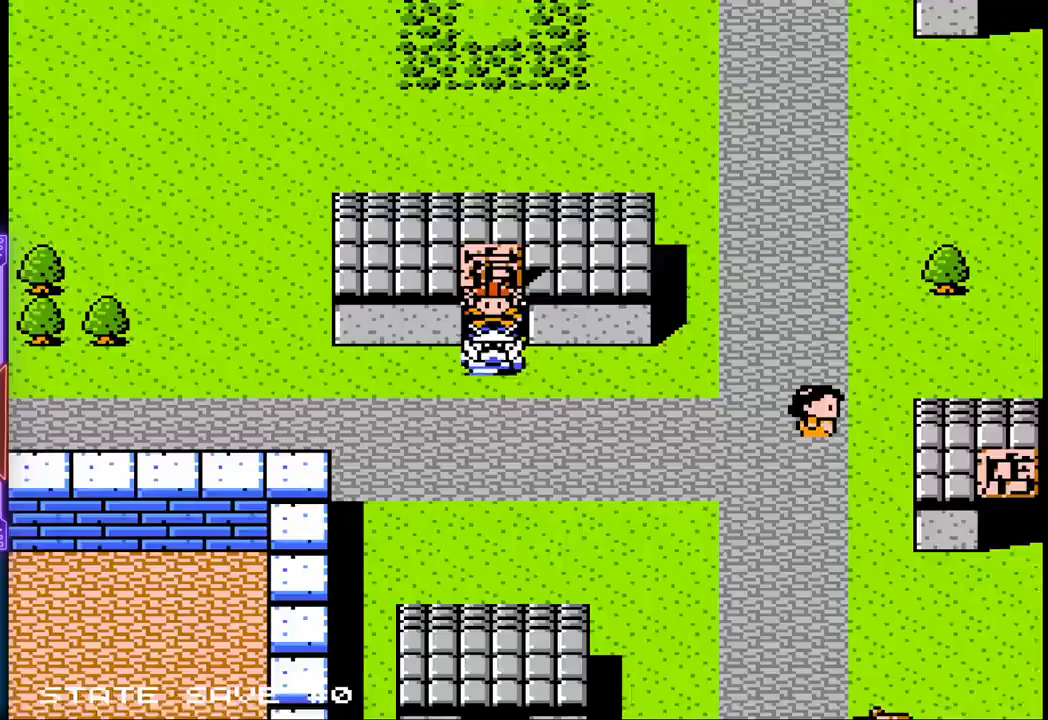
{"buttons": ["DPAD_RIGHT"], "events": []}
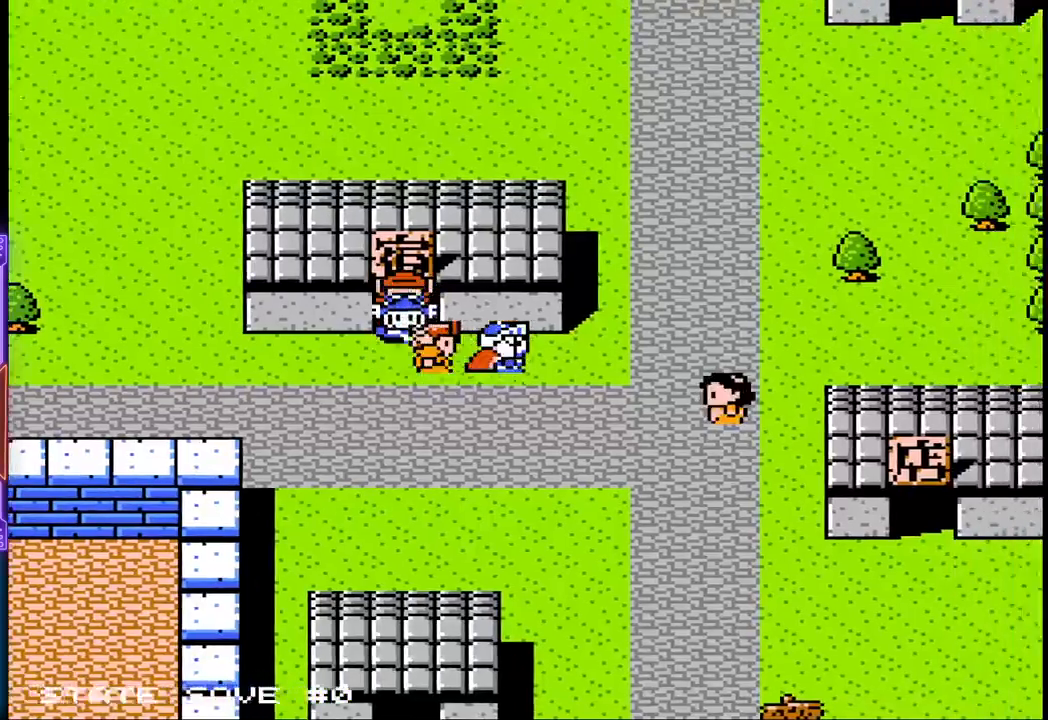
{"buttons": ["DPAD_UP"], "events": [[217, "DPAD_RIGHT", "up"], [233, "DPAD_RIGHT", "down"], [267, "DPAD_RIGHT", "up"], [317, "DPAD_UP", "down"]]}
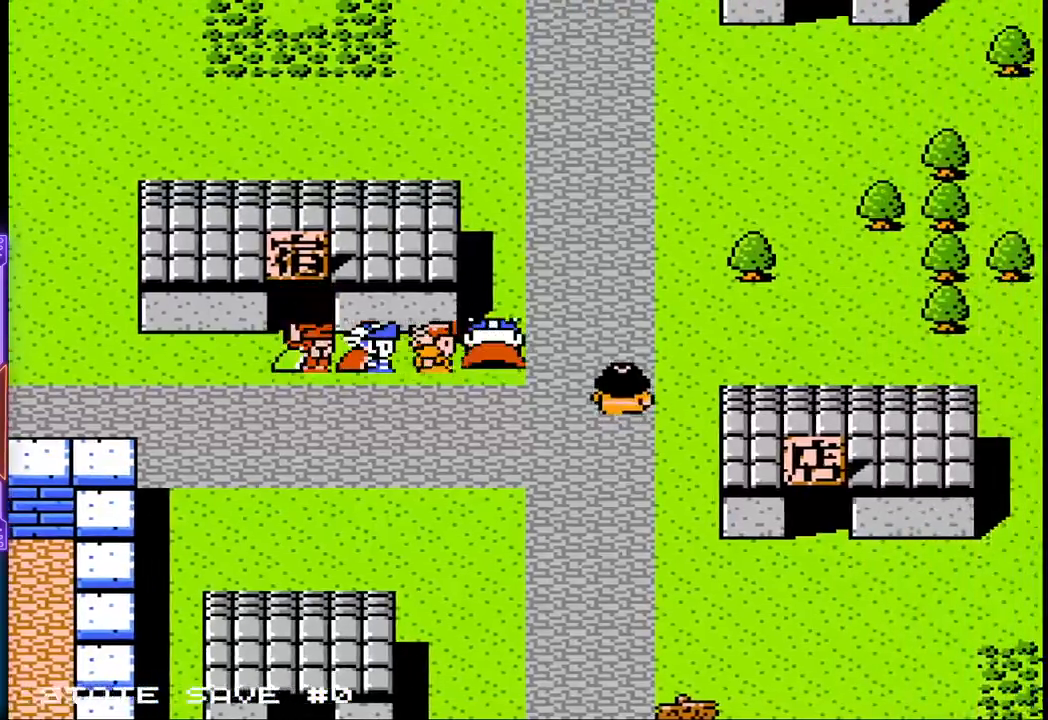
{"buttons": ["DPAD_UP"], "events": []}
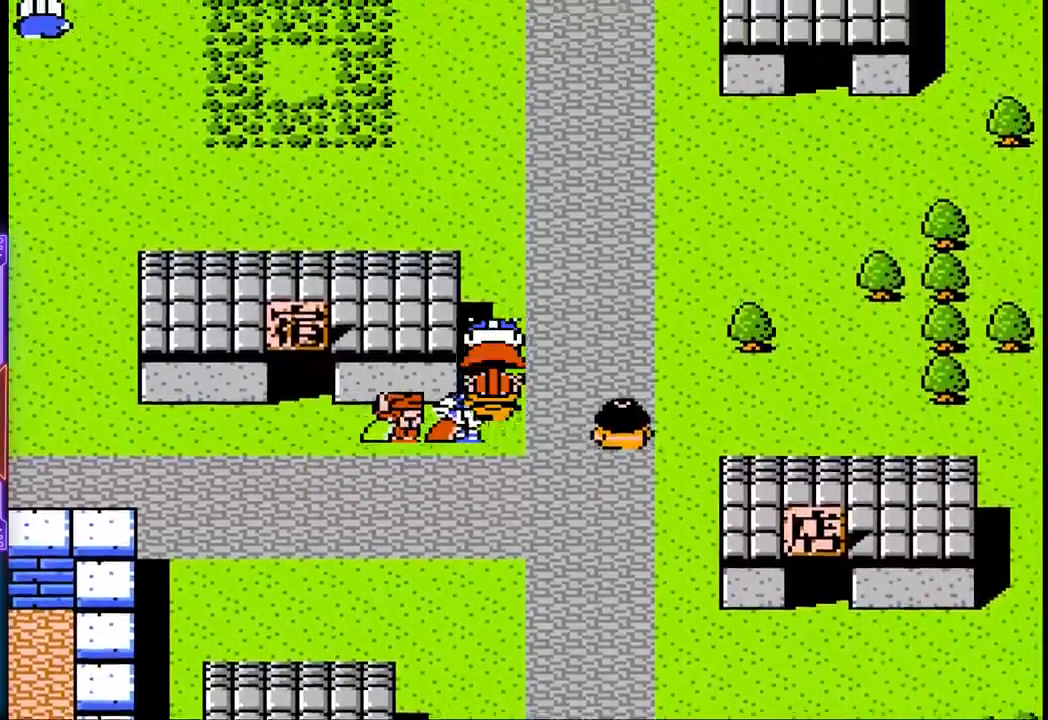
{"buttons": [], "events": [[500, "DPAD_UP", "up"]]}
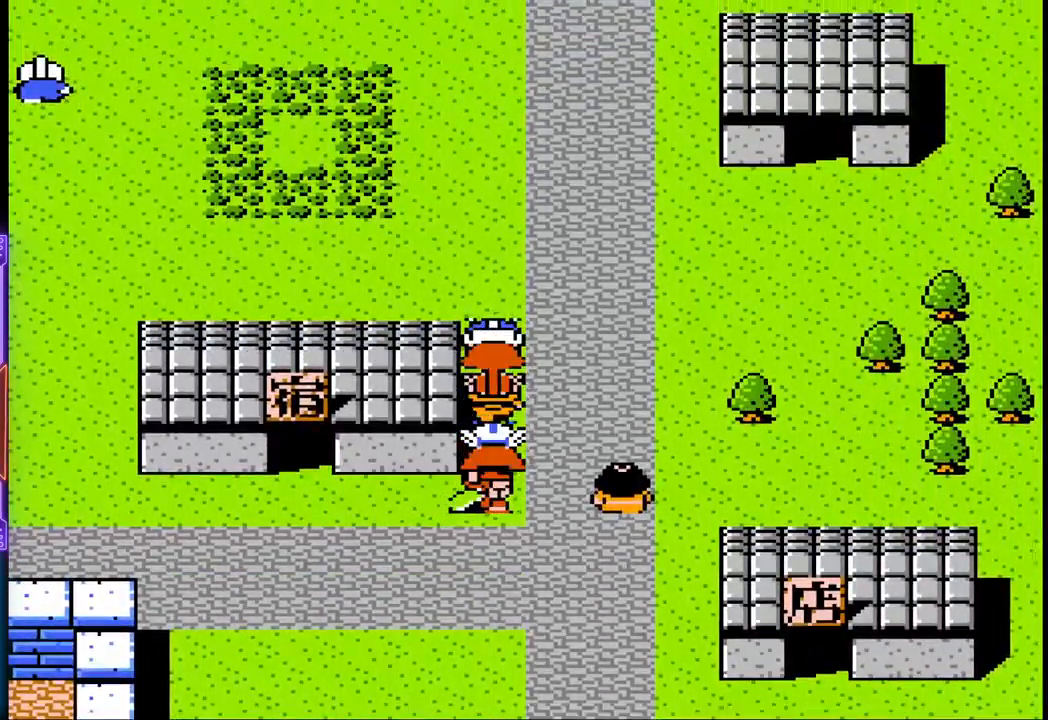
{"buttons": [], "events": [[250, "CIRCLE", "down"], [483, "CIRCLE", "up"]]}
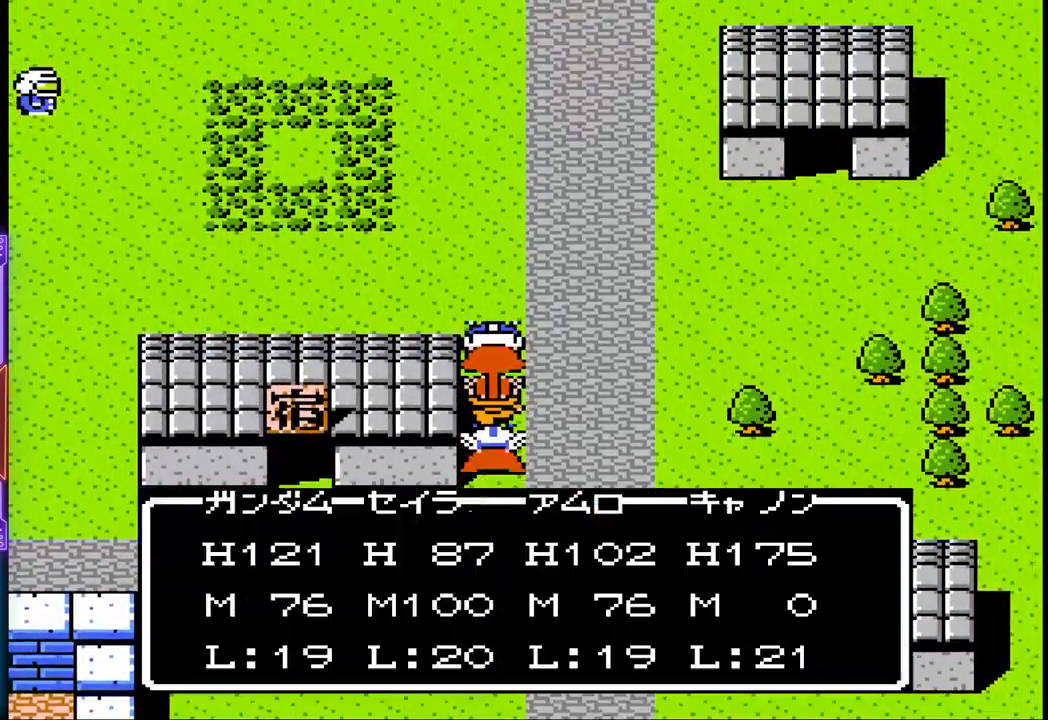
{"buttons": [], "events": []}
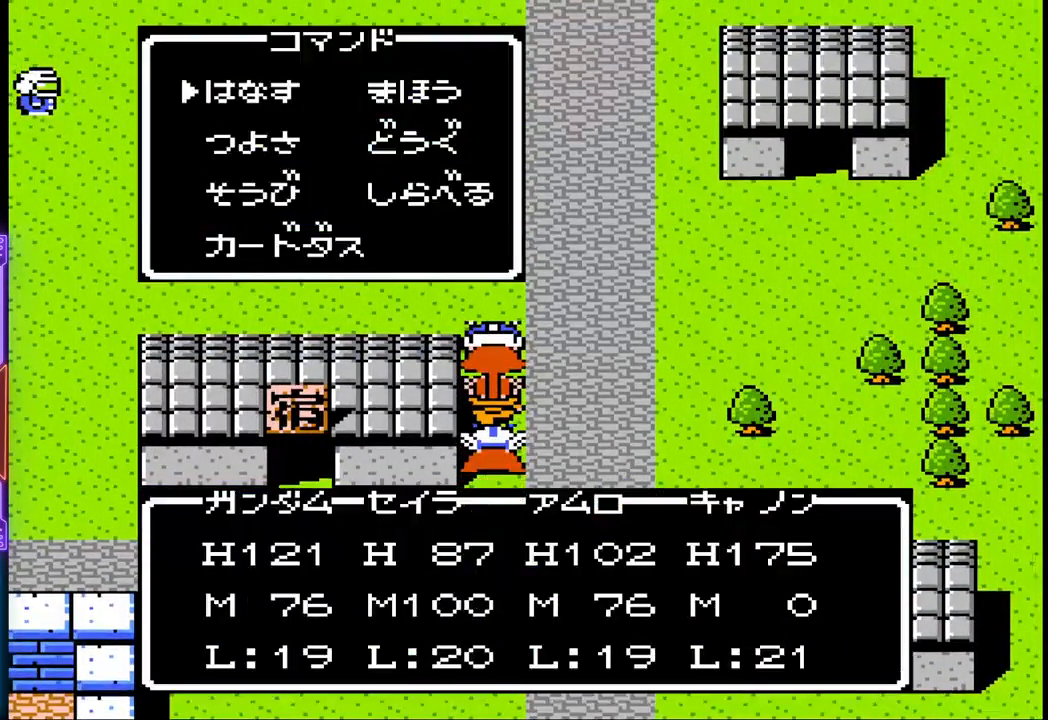
{"buttons": ["DPAD_RIGHT"], "events": [[500, "DPAD_RIGHT", "down"]]}
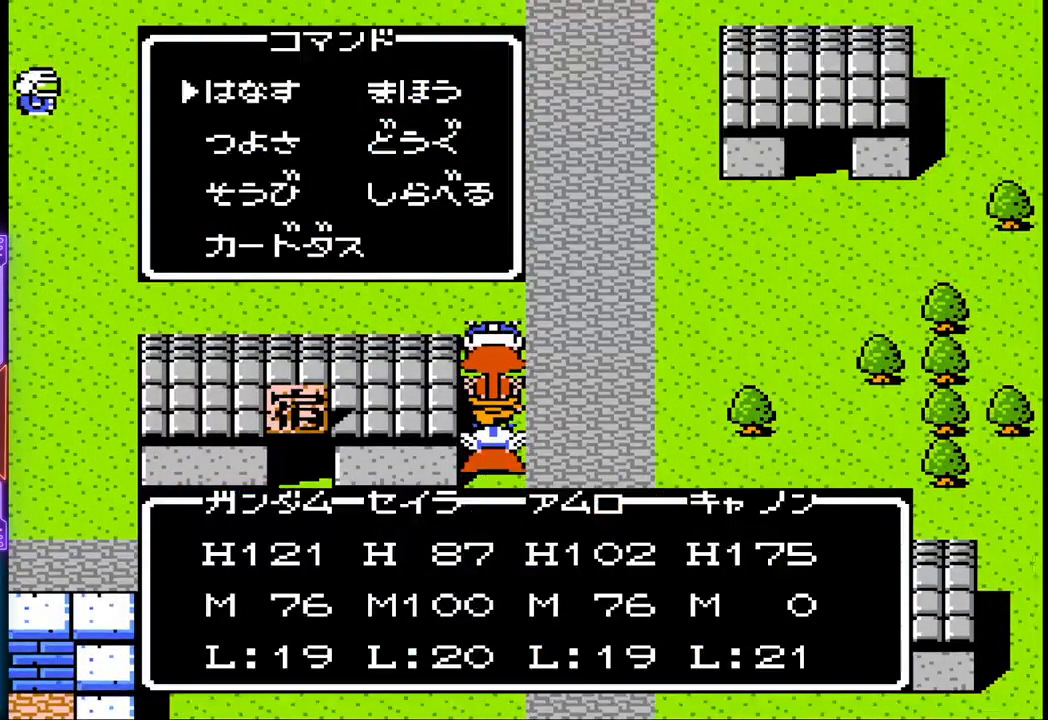
{"buttons": [], "events": [[100, "DPAD_RIGHT", "up"]]}
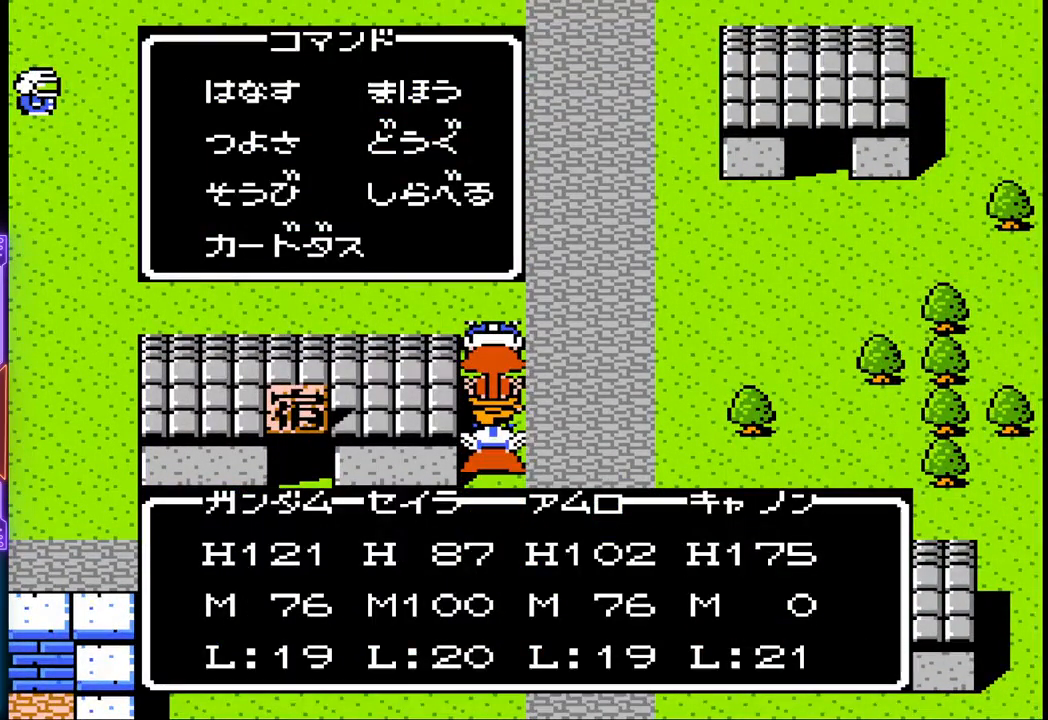
{"buttons": [], "events": [[367, "DPAD_DOWN", "down"], [500, "DPAD_DOWN", "up"]]}
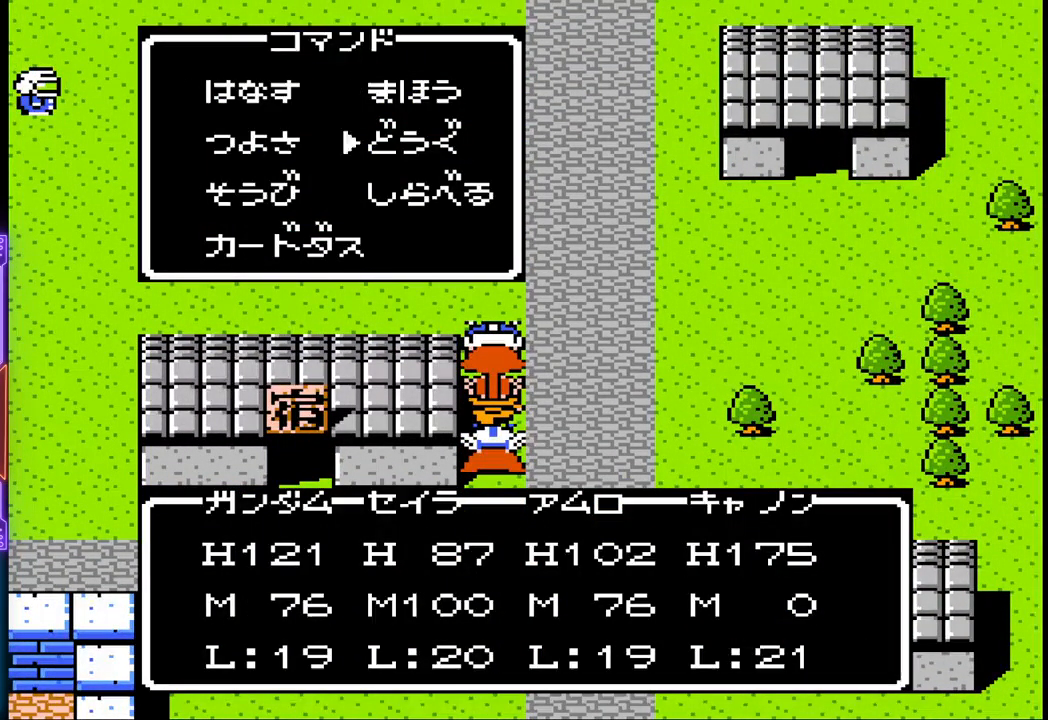
{"buttons": [], "events": [[300, "CIRCLE", "down"], [500, "CIRCLE", "up"]]}
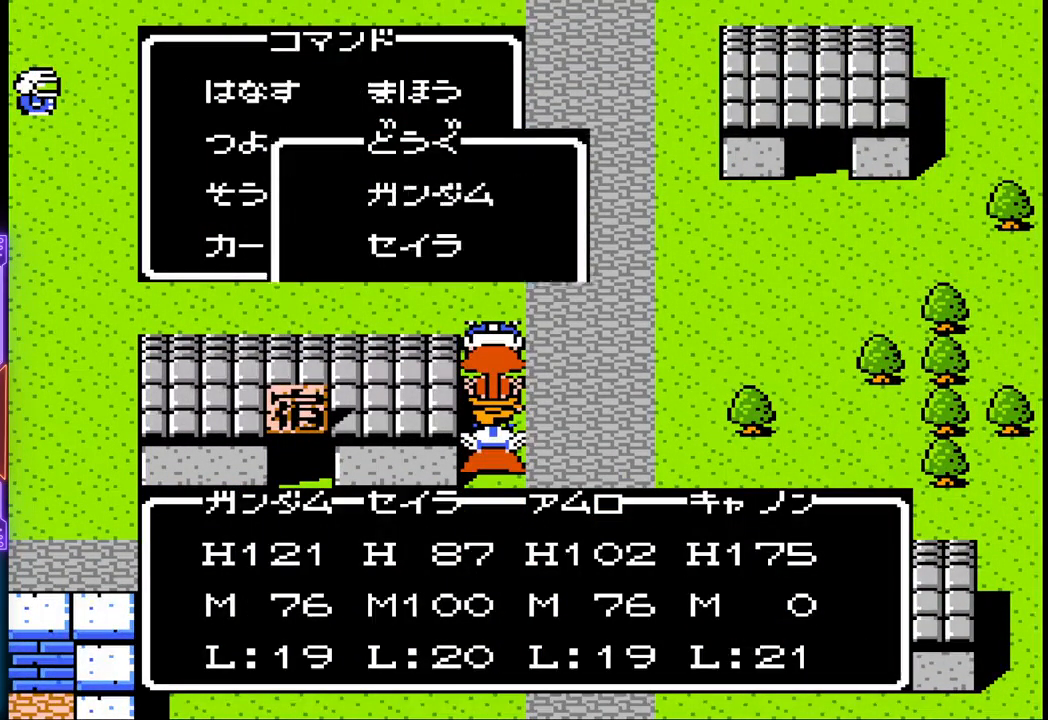
{"buttons": [], "events": []}
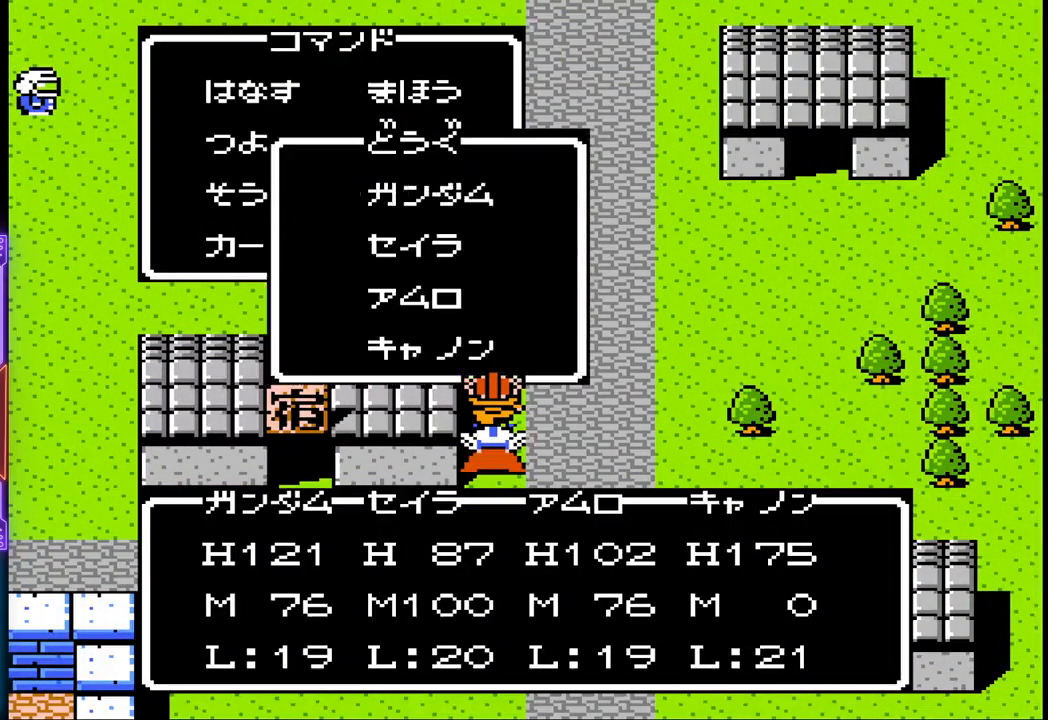
{"buttons": [], "events": [[50, "CIRCLE", "down"], [233, "CIRCLE", "up"]]}
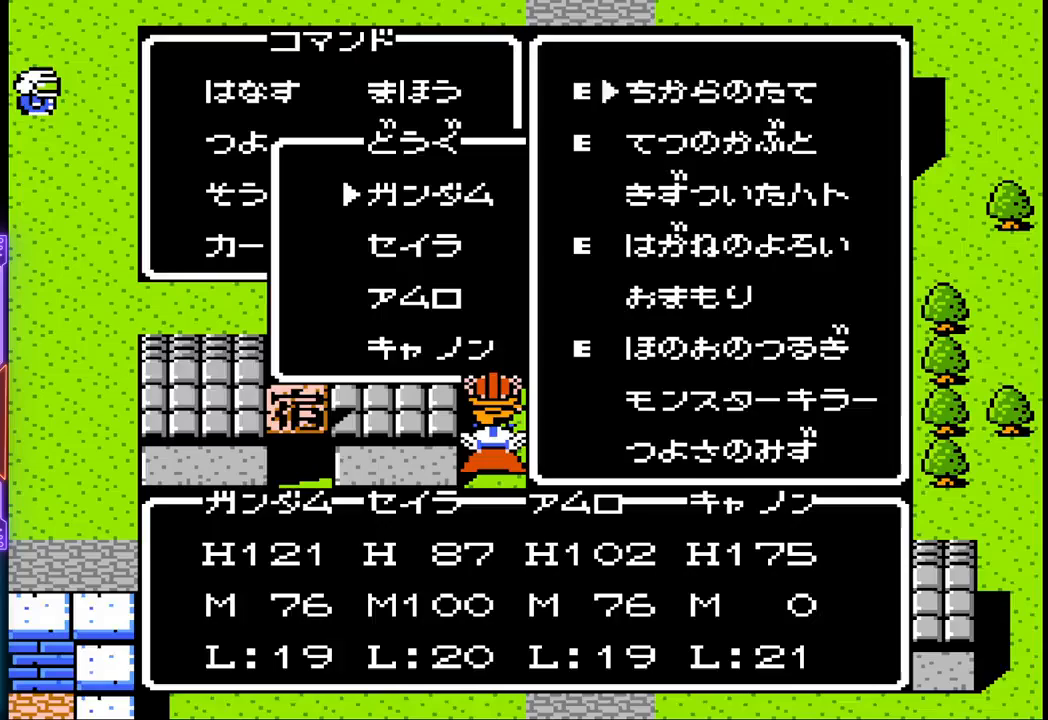
{"buttons": [], "events": [[83, "DPAD_DOWN", "down"], [183, "DPAD_DOWN", "up"], [250, "DPAD_DOWN", "down"], [350, "DPAD_DOWN", "up"], [417, "DPAD_DOWN", "down"], [483, "DPAD_DOWN", "up"]]}
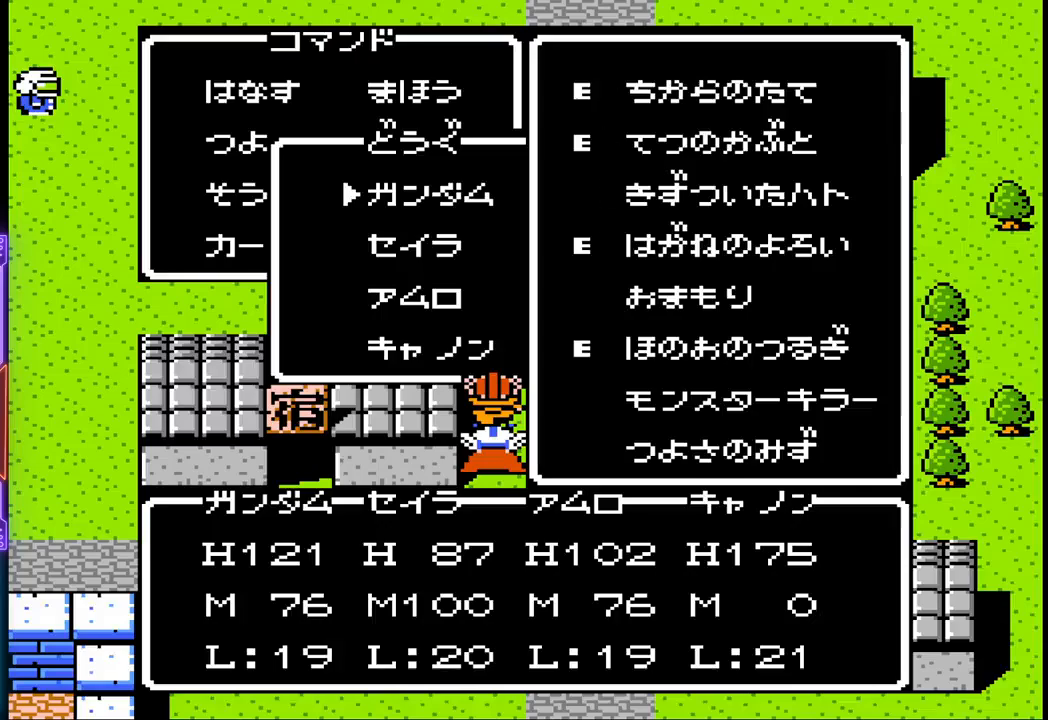
{"buttons": [], "events": [[67, "DPAD_DOWN", "down"], [117, "DPAD_DOWN", "up"], [183, "DPAD_DOWN", "down"], [283, "DPAD_DOWN", "up"], [350, "DPAD_DOWN", "down"], [433, "DPAD_DOWN", "up"]]}
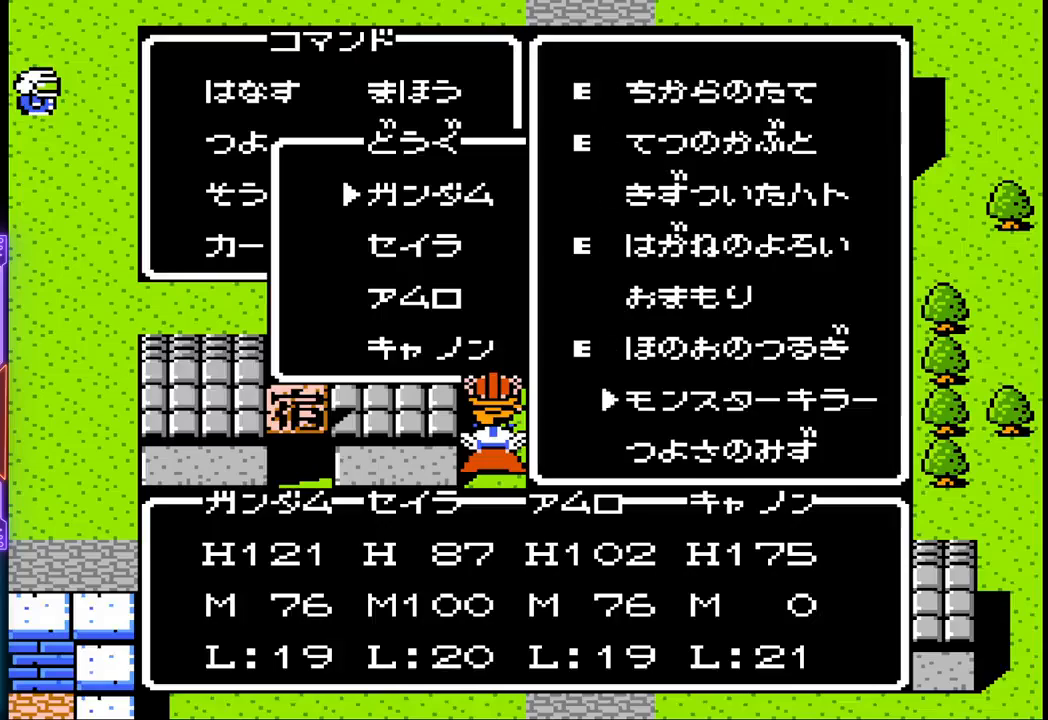
{"buttons": [], "events": [[133, "CIRCLE", "down"], [317, "CIRCLE", "up"]]}
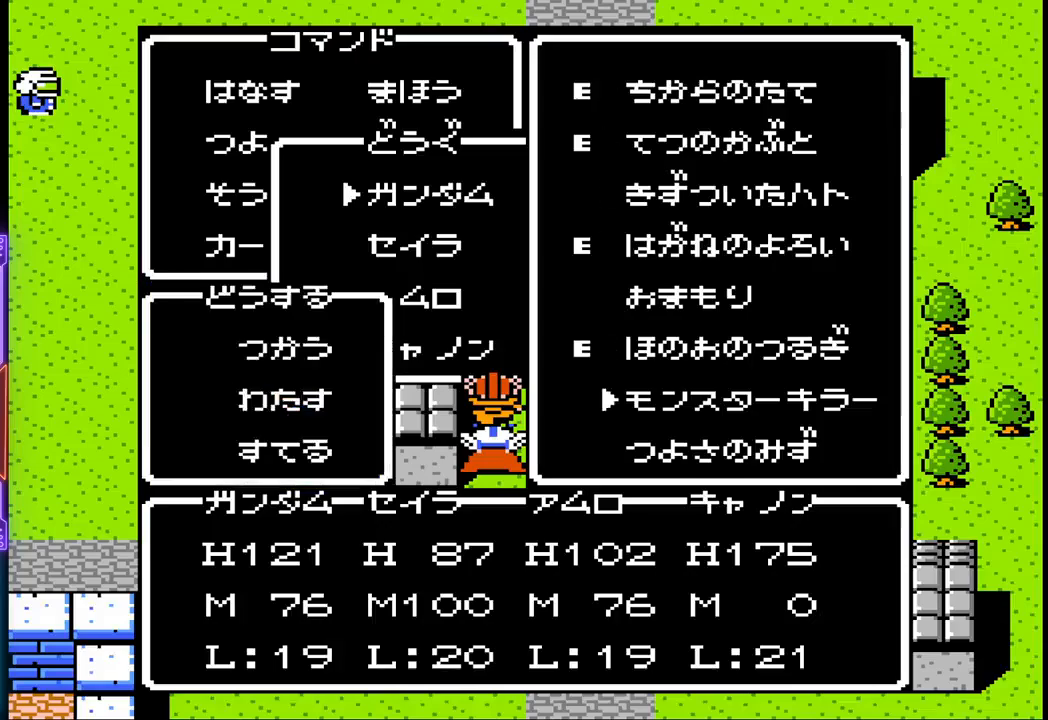
{"buttons": [], "events": [[267, "DPAD_DOWN", "down"], [417, "DPAD_DOWN", "up"]]}
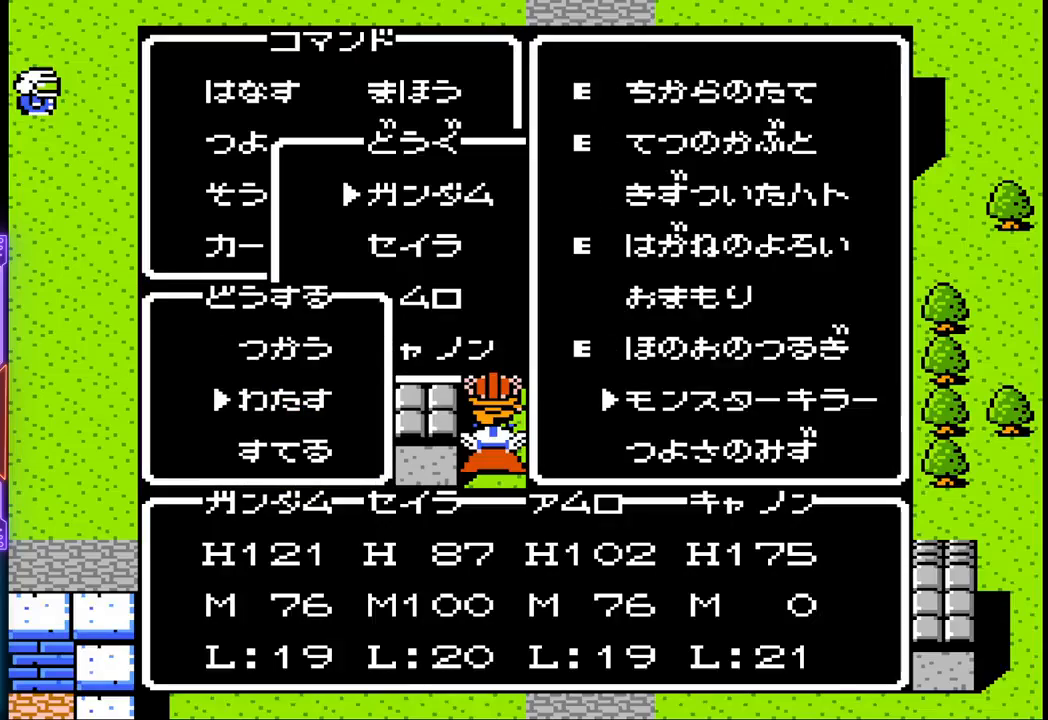
{"buttons": [], "events": [[50, "CIRCLE", "down"], [233, "CIRCLE", "up"]]}
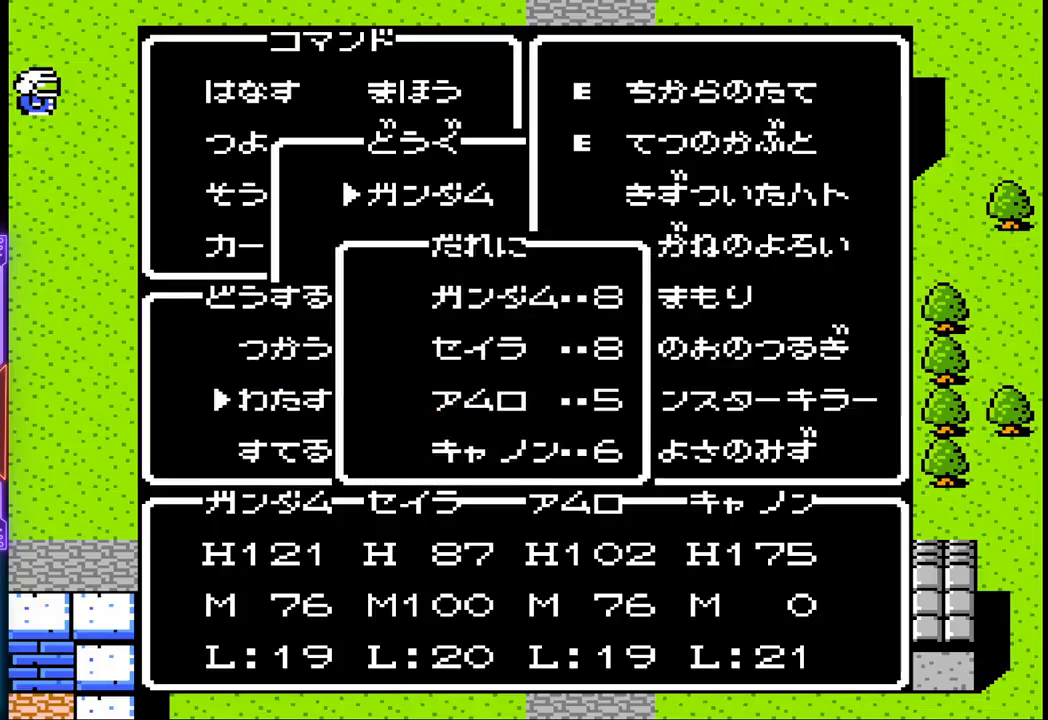
{"buttons": [], "events": []}
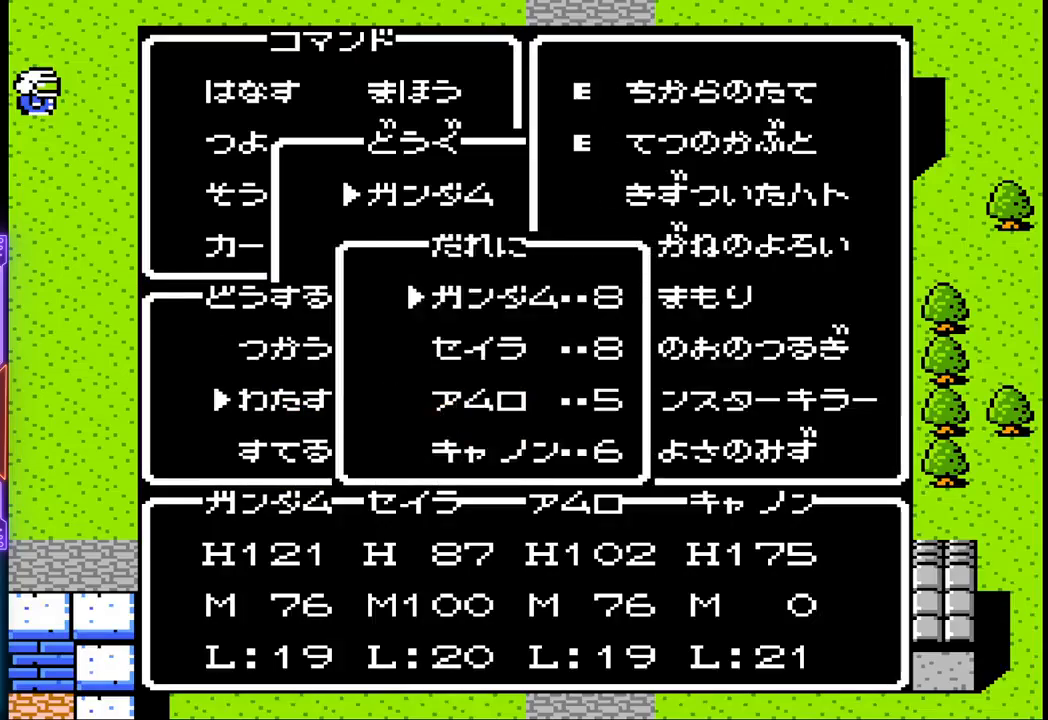
{"buttons": [], "events": [[350, "DPAD_DOWN", "down"], [500, "DPAD_DOWN", "up"]]}